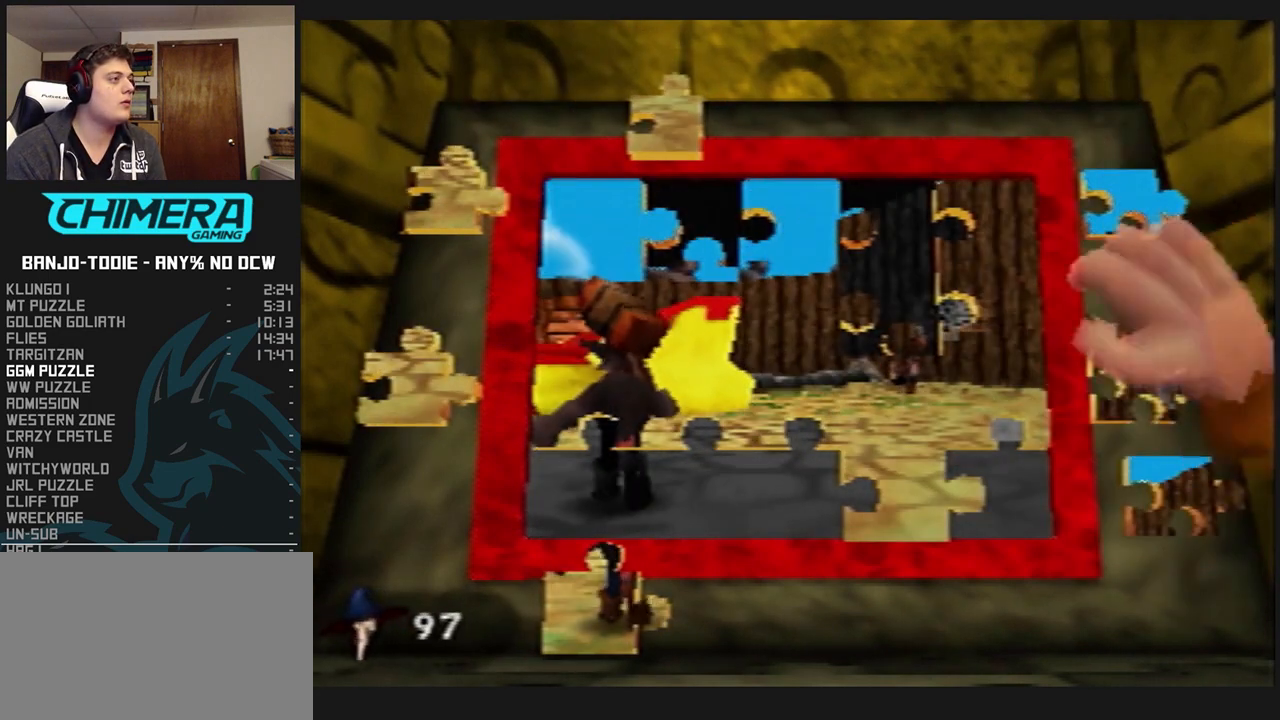
Gameplay with a controller (Nintendo layout); each line is a JSON object with the inputs held at the frame after it. "events" lists button and stick changes between this image and that frame as [ms after this image, input, new state], when the widget could be followed in between. Not read: L3 R3.
{"buttons": ["L1"], "left_stick": "left", "events": [[200, "A", "down"], [233, "left_stick", "left"], [300, "A", "up"], [300, "left_stick", "down-left"], [400, "left_stick", "left"]]}
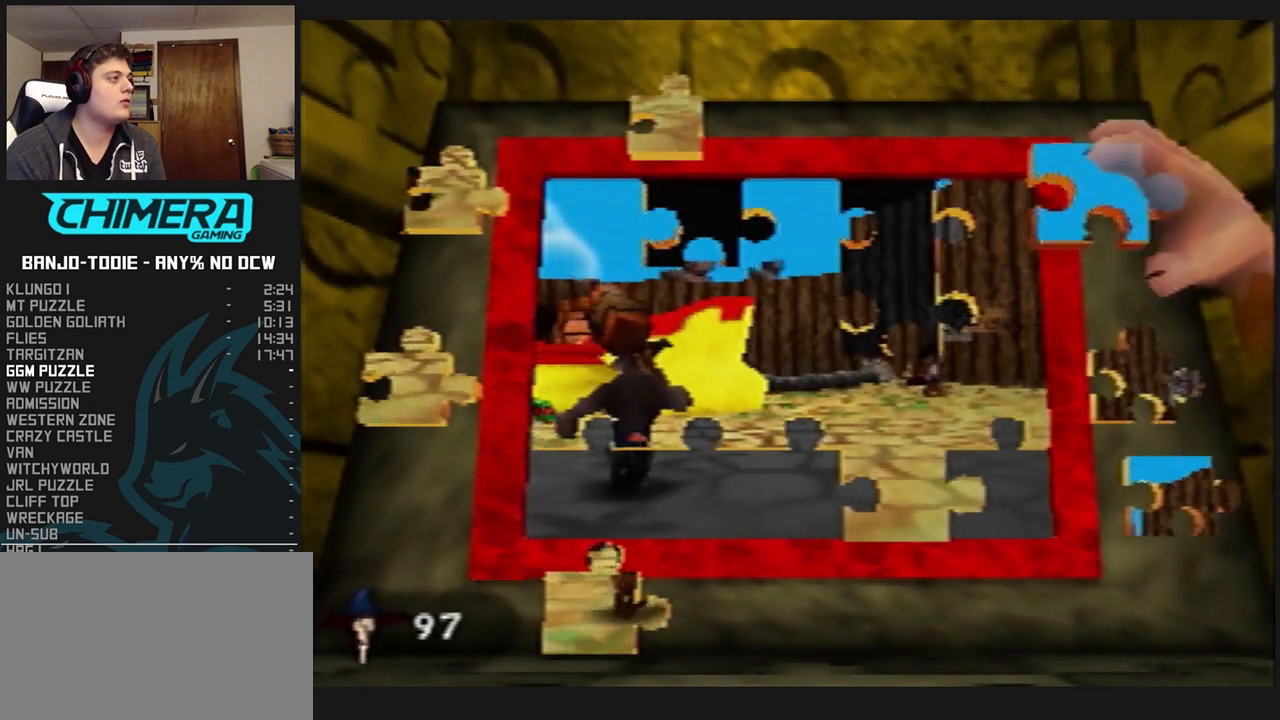
{"buttons": ["L1"], "left_stick": "center", "events": [[400, "A", "down"], [433, "left_stick", "center"], [500, "A", "up"]]}
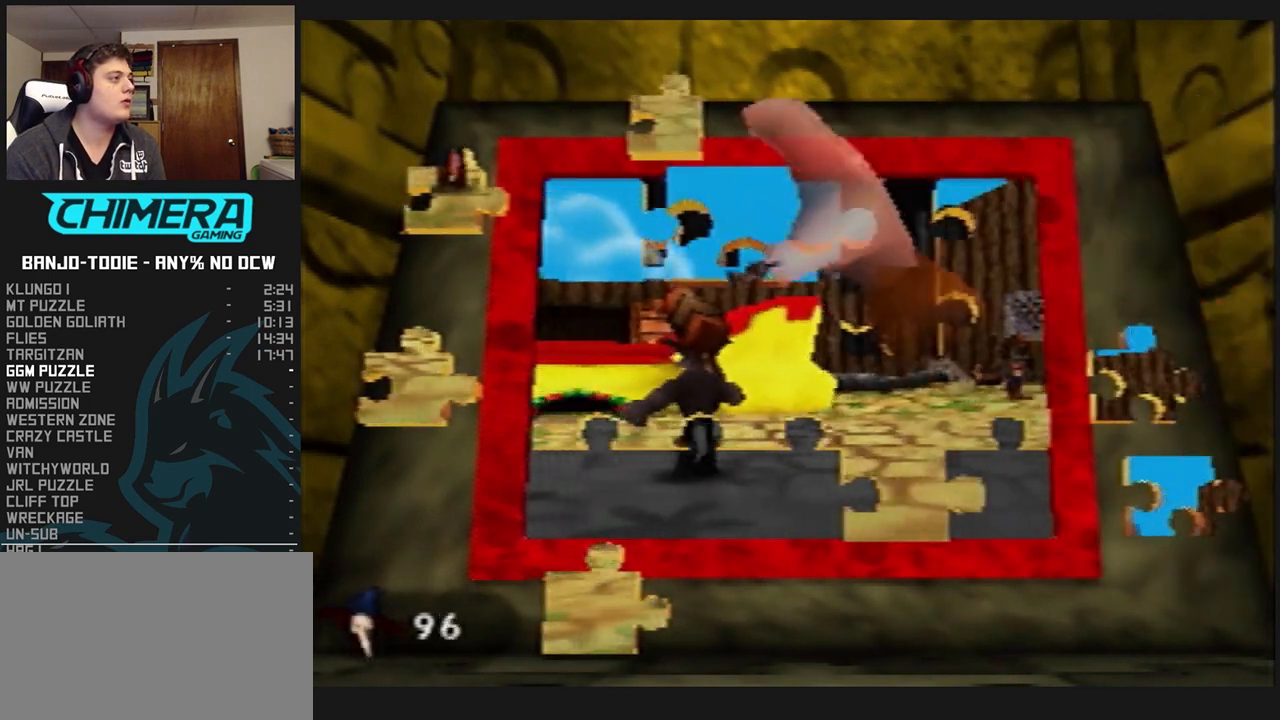
{"buttons": ["L1"], "left_stick": "up", "events": [[67, "A", "down"], [133, "A", "up"], [167, "A", "down"], [267, "A", "up"], [300, "left_stick", "up"]]}
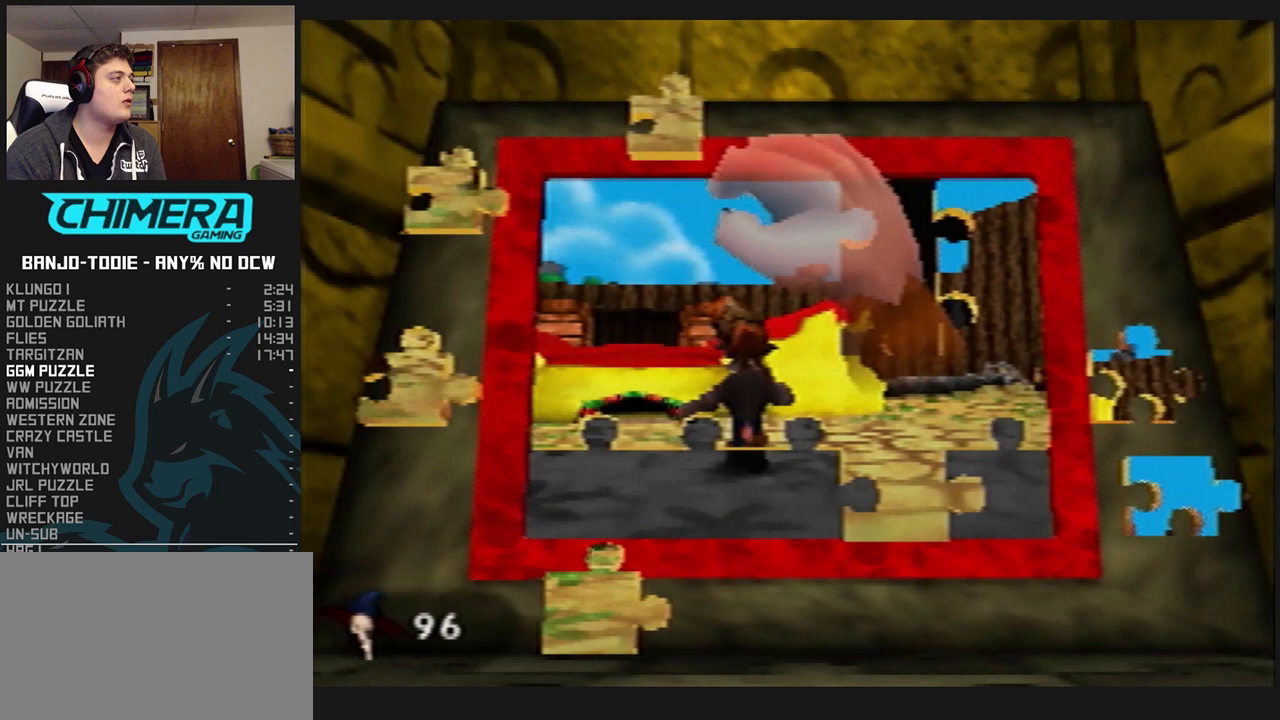
{"buttons": ["L1"], "left_stick": "down-right", "events": [[167, "left_stick", "up-left"], [300, "A", "down"], [300, "left_stick", "down-right"], [333, "A", "up"]]}
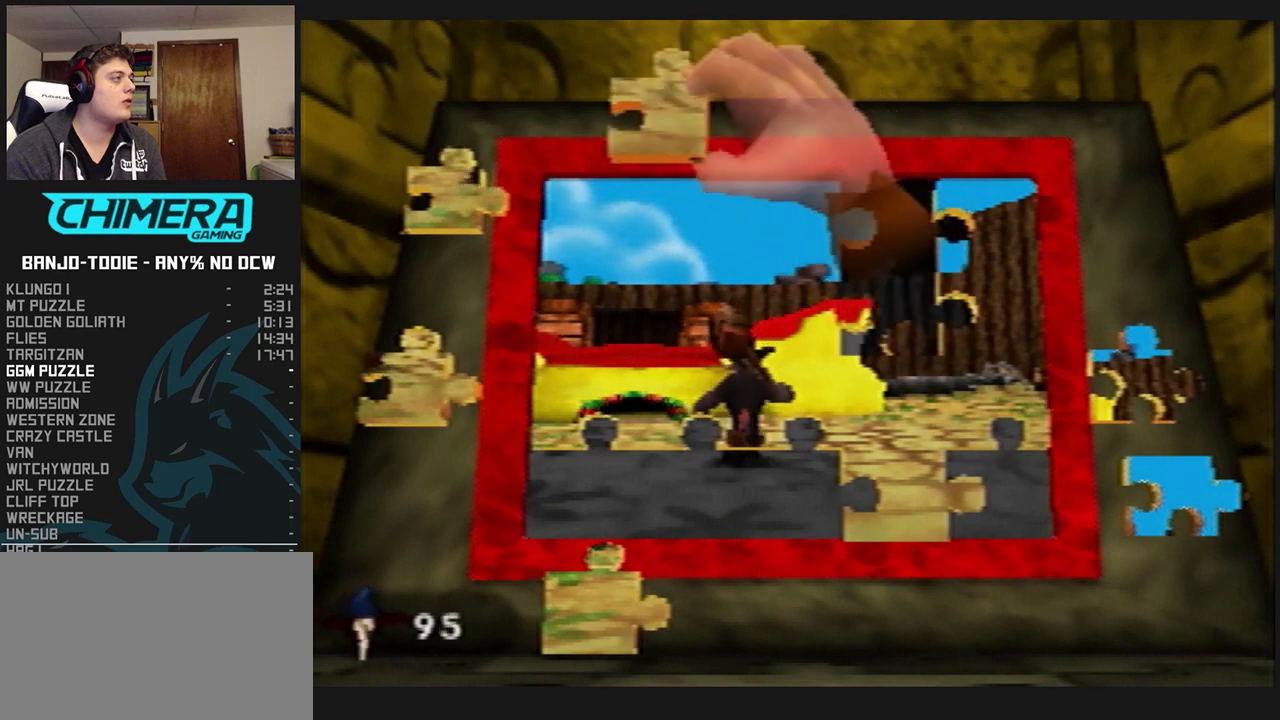
{"buttons": ["L1"], "left_stick": "down-right", "events": [[400, "R1", "down"], [433, "R1", "up"]]}
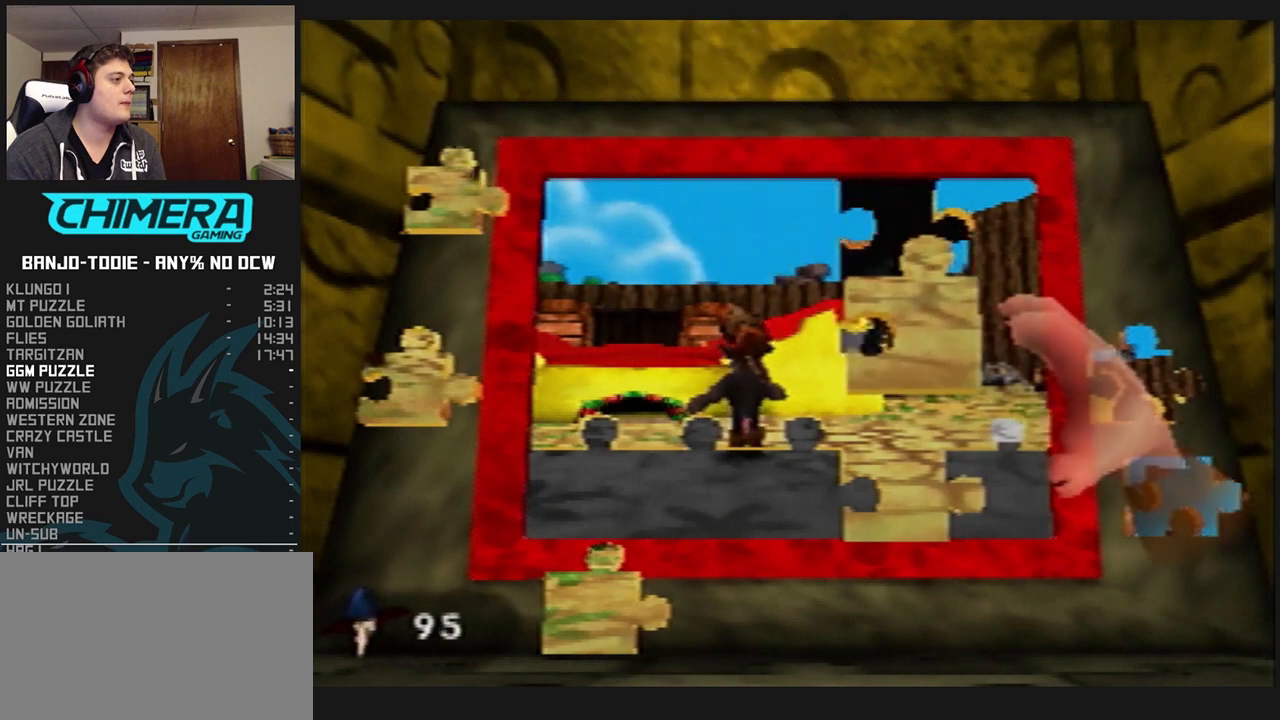
{"buttons": ["L1"], "left_stick": "right", "events": [[33, "A", "down"], [33, "left_stick", "center"], [100, "A", "up"], [167, "A", "down"], [267, "A", "up"], [300, "A", "down"], [333, "A", "up"], [400, "left_stick", "right"]]}
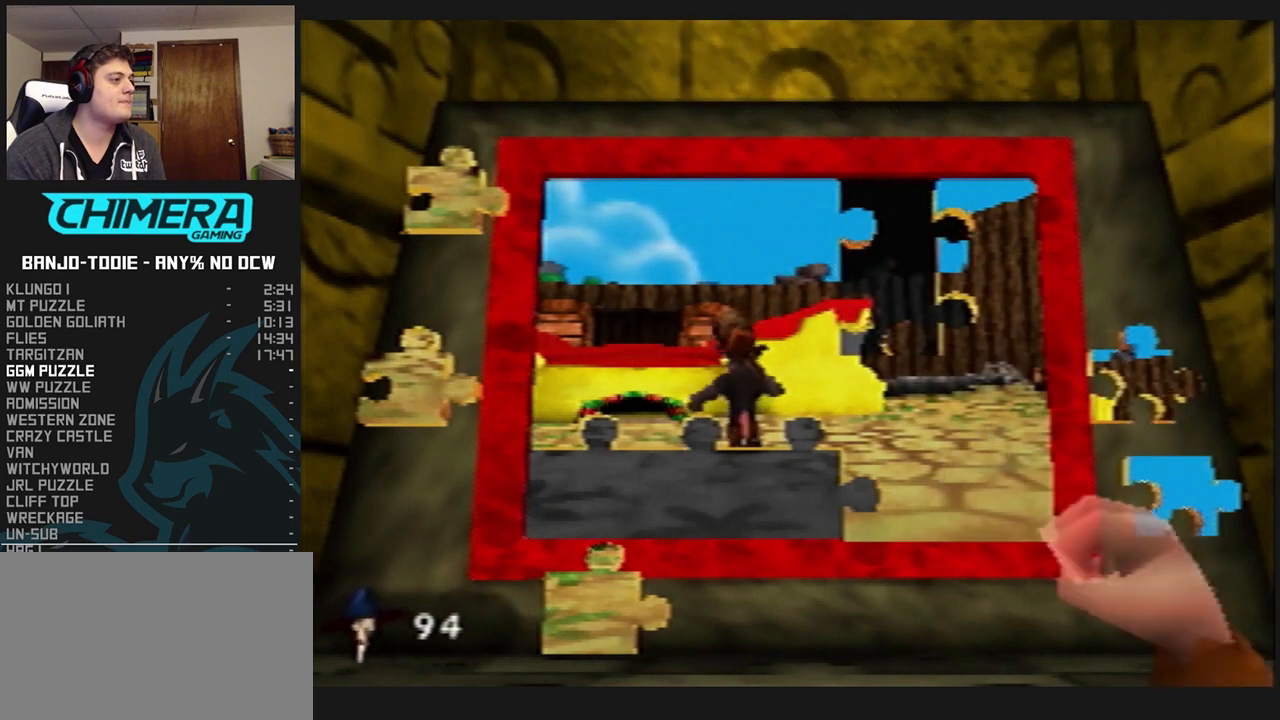
{"buttons": ["L1"], "left_stick": "up-left", "events": [[300, "A", "down"], [333, "A", "up"], [333, "left_stick", "up-left"]]}
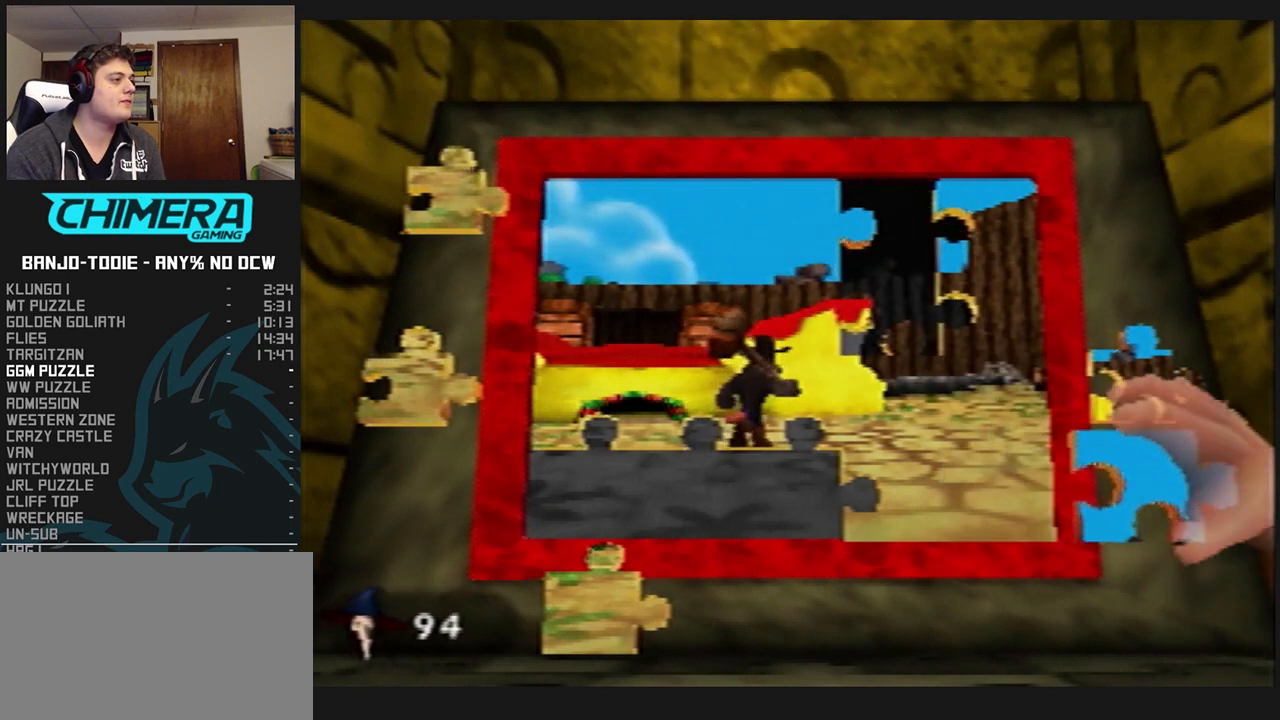
{"buttons": ["L1"], "left_stick": "center", "events": [[433, "A", "down"], [433, "left_stick", "center"], [500, "A", "up"]]}
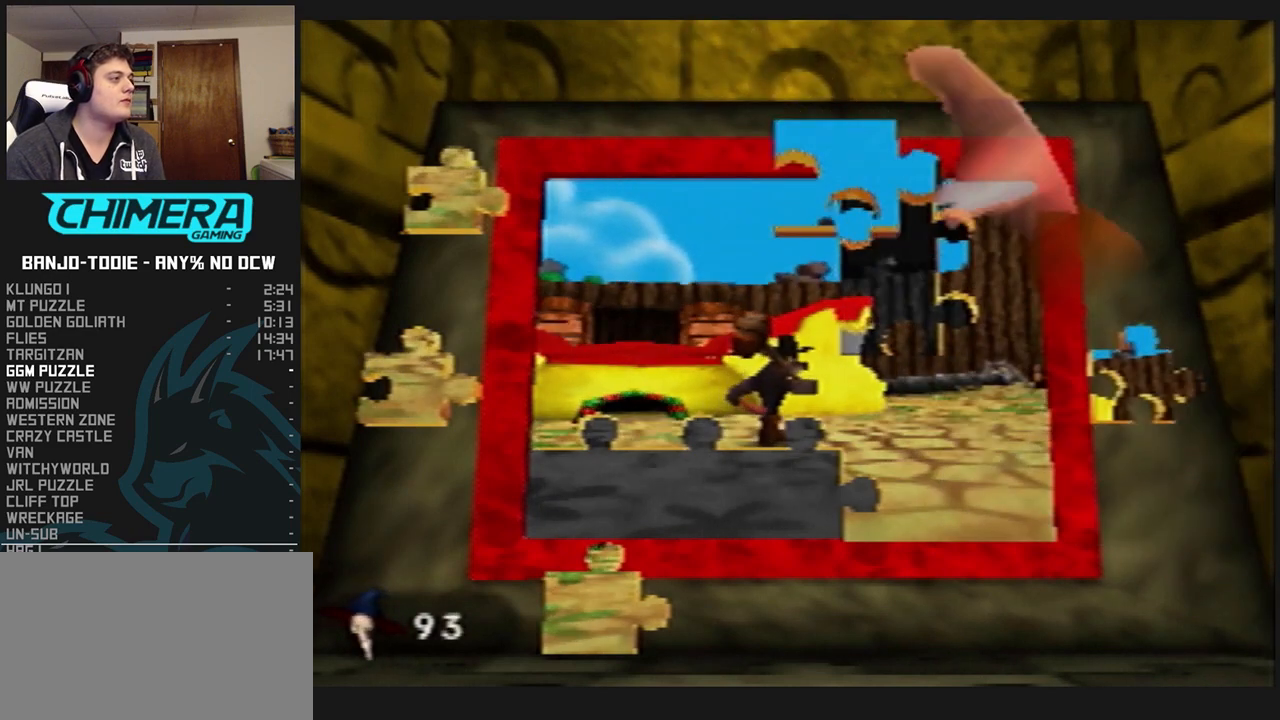
{"buttons": ["A", "L1"], "left_stick": "center", "events": [[33, "A", "down"], [133, "A", "up"], [167, "A", "down"], [233, "A", "up"], [267, "A", "down"], [267, "left_stick", "down-right"], [333, "A", "up"], [367, "A", "down"], [400, "left_stick", "center"], [433, "A", "up"], [500, "A", "down"]]}
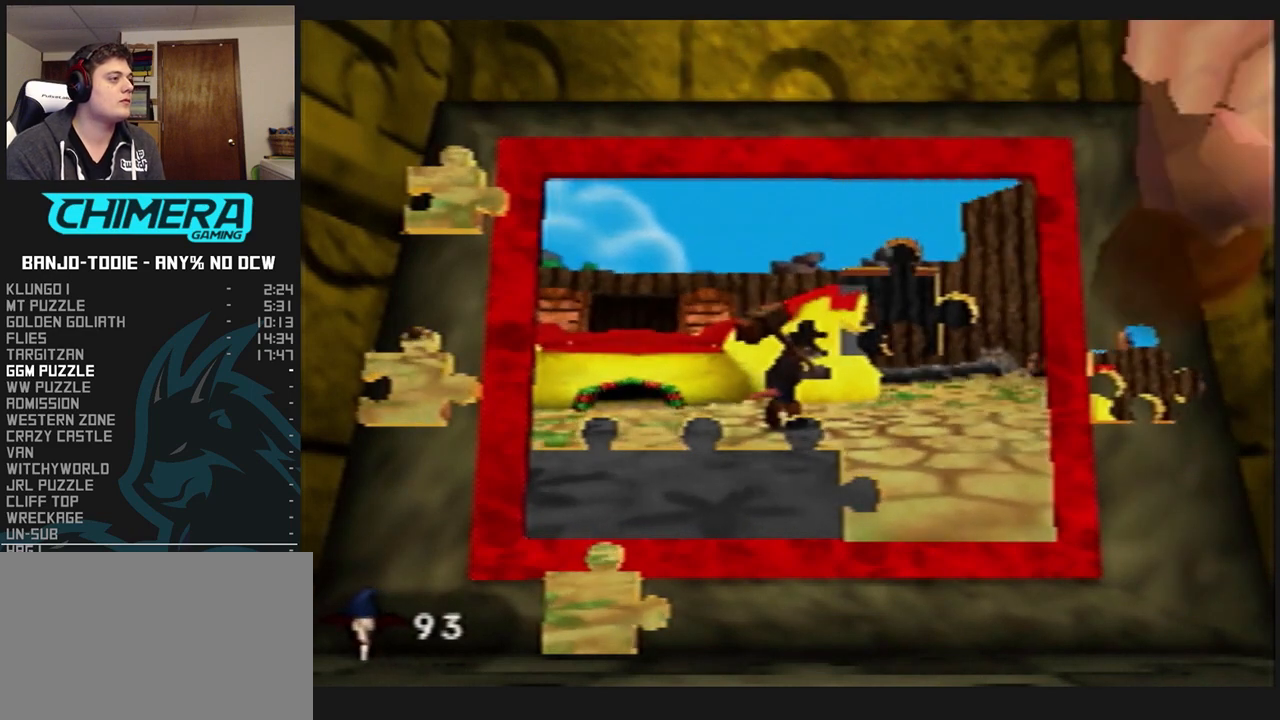
{"buttons": ["L1"], "left_stick": "down-right", "events": [[33, "A", "up"], [133, "left_stick", "down-right"]]}
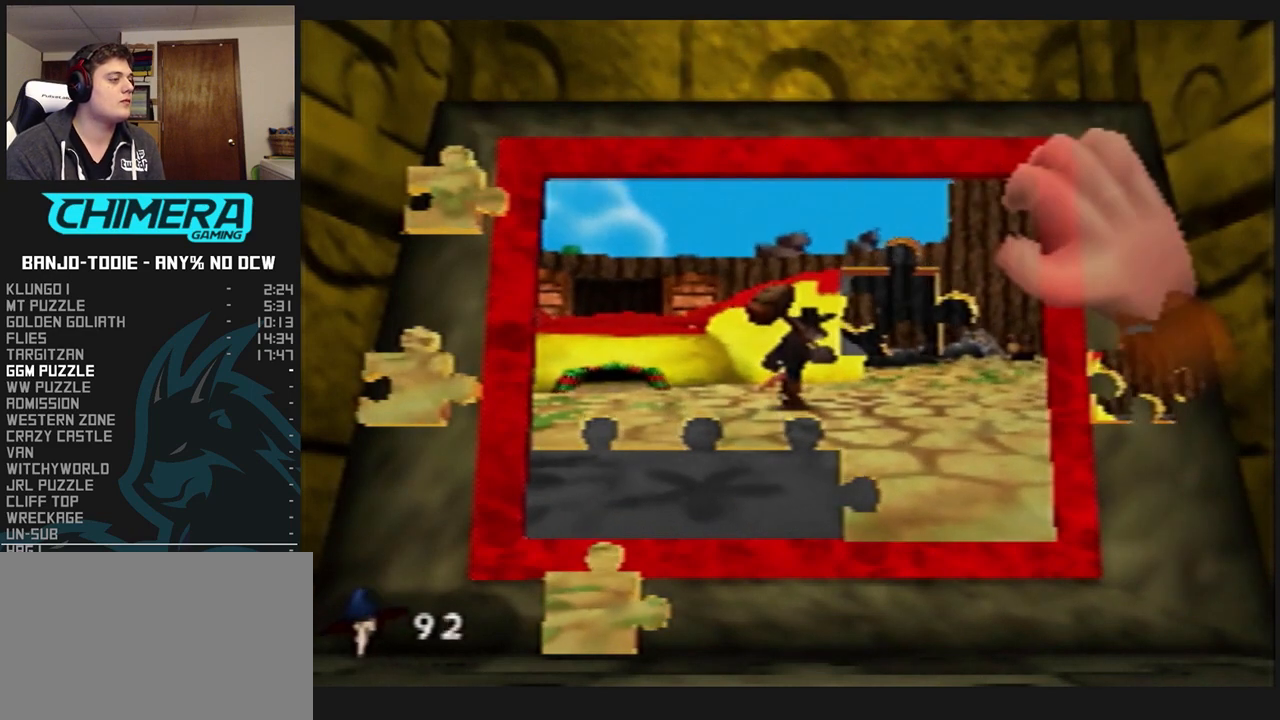
{"buttons": ["L1"], "left_stick": "up-left", "events": [[167, "left_stick", "down-left"], [200, "A", "down"], [233, "left_stick", "up-left"], [300, "A", "up"]]}
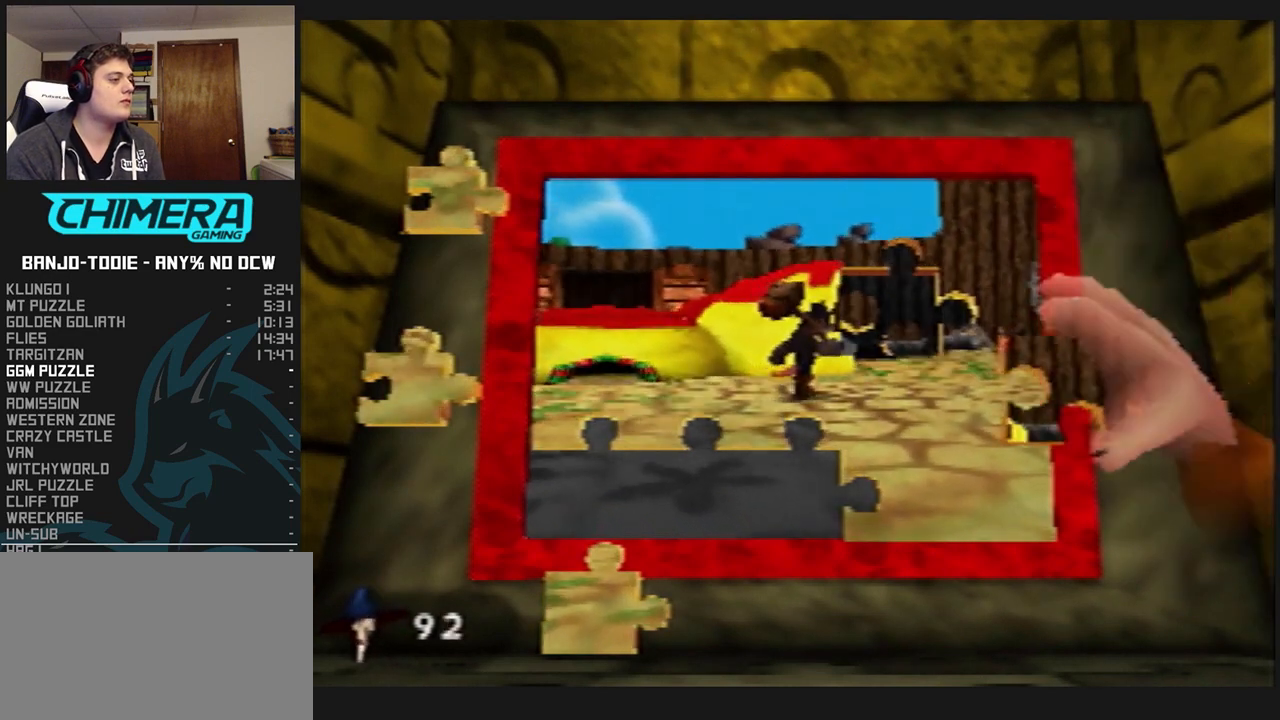
{"buttons": ["L1"], "left_stick": "down-left", "events": [[67, "A", "down"], [100, "left_stick", "center"], [133, "A", "up"], [200, "A", "down"], [367, "A", "up"], [367, "left_stick", "left"], [433, "left_stick", "down-left"]]}
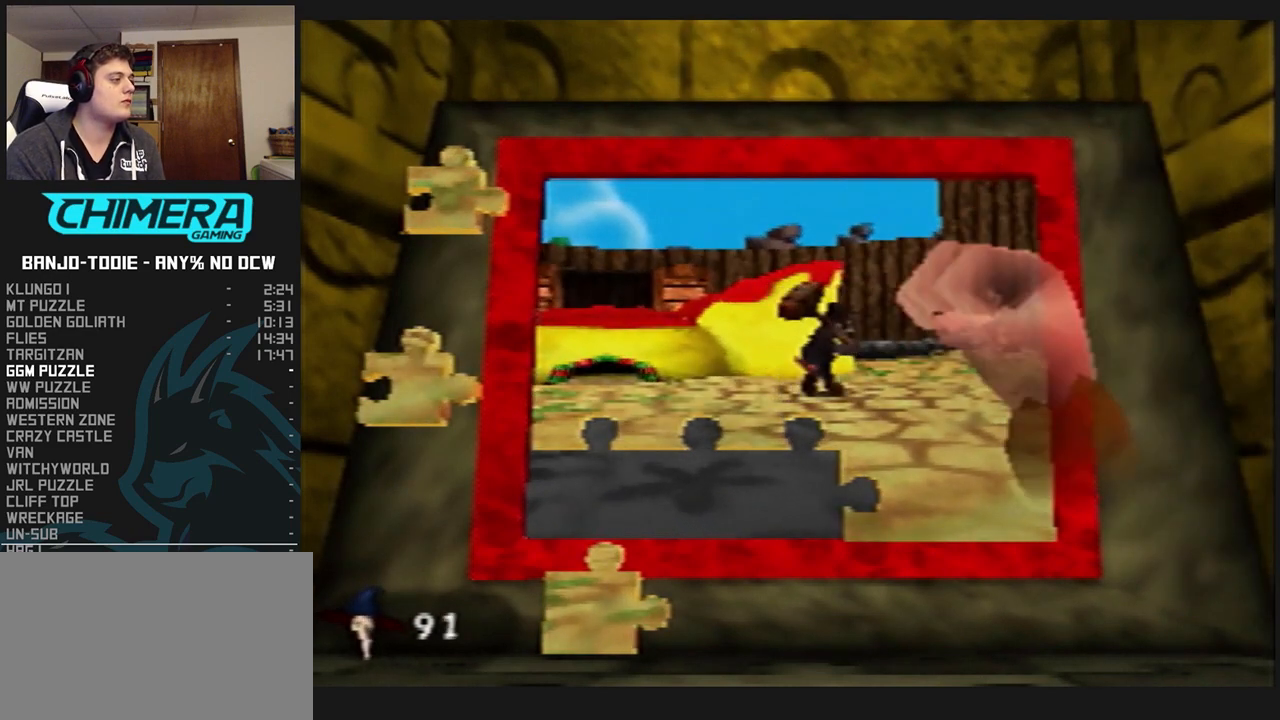
{"buttons": ["L1"], "left_stick": "down-left", "events": []}
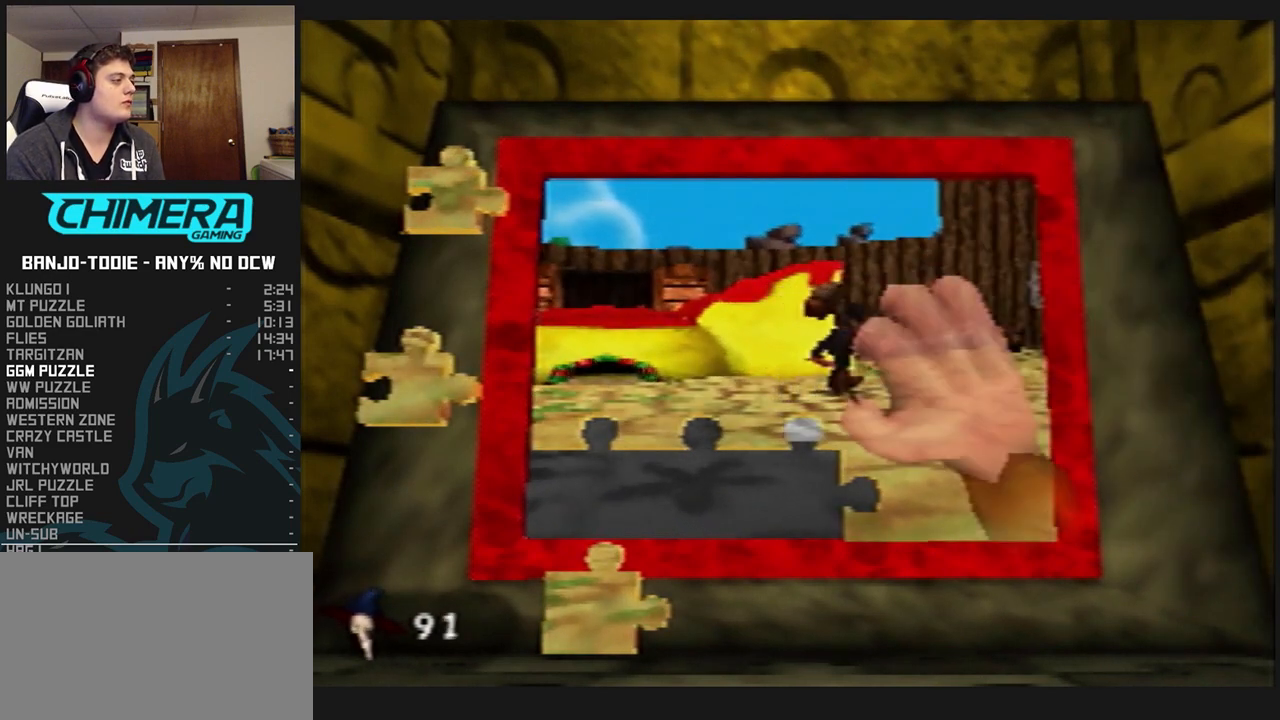
{"buttons": ["L1"], "left_stick": "up-right", "events": [[300, "A", "down"], [333, "A", "up"], [333, "left_stick", "up"], [400, "left_stick", "up-right"]]}
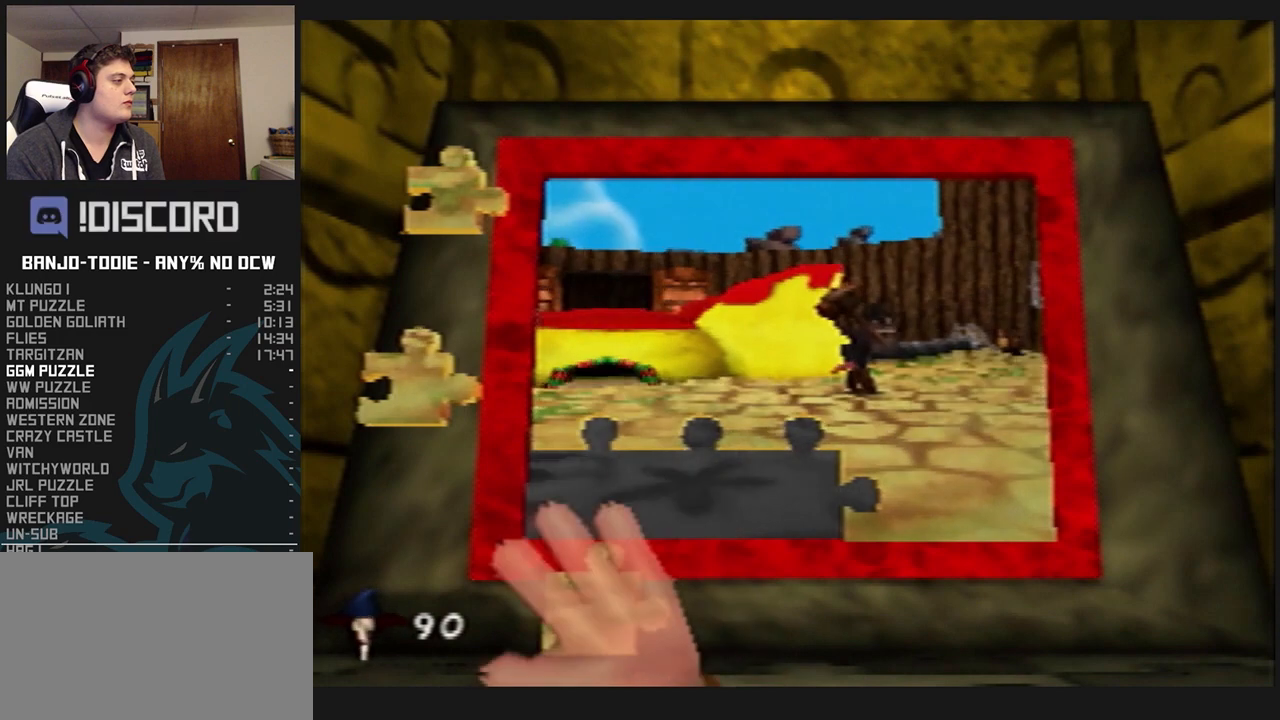
{"buttons": ["A", "L1"], "left_stick": "up-left", "events": [[167, "left_stick", "down-right"], [267, "left_stick", "down"], [467, "A", "down"], [467, "left_stick", "up-left"]]}
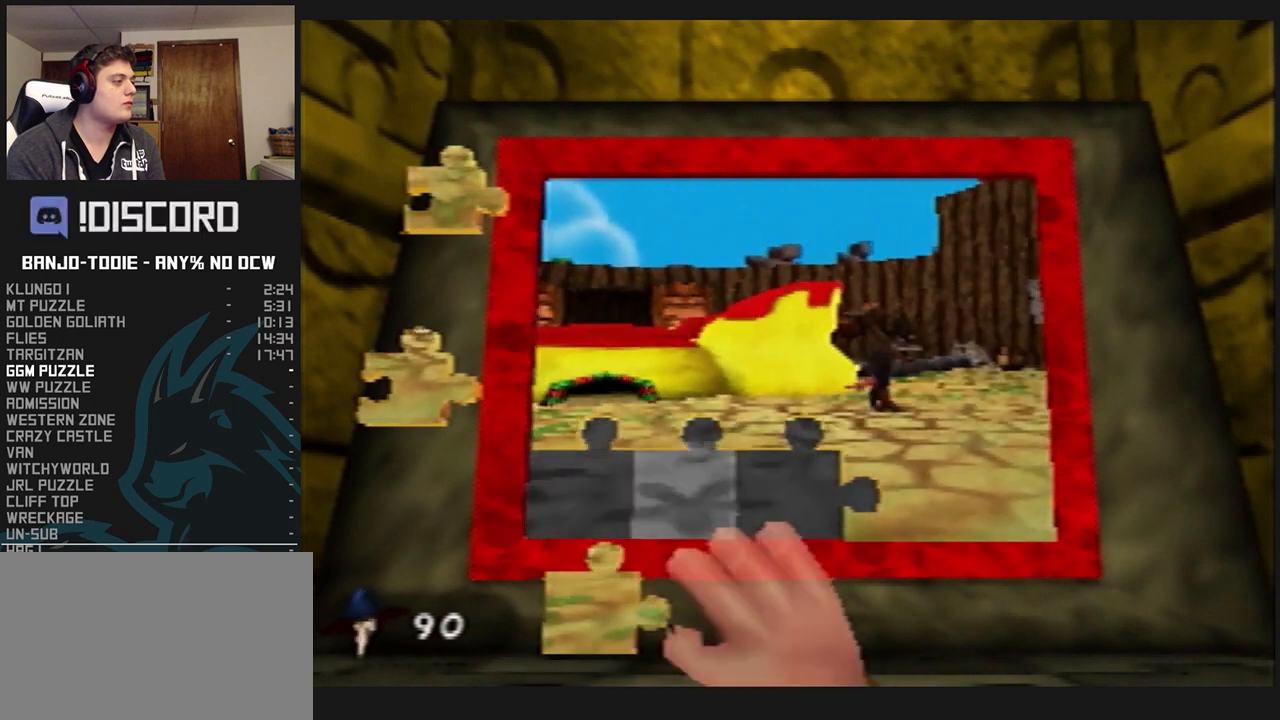
{"buttons": ["L1"], "left_stick": "down", "events": [[33, "A", "up"], [167, "left_stick", "up"], [433, "left_stick", "down"]]}
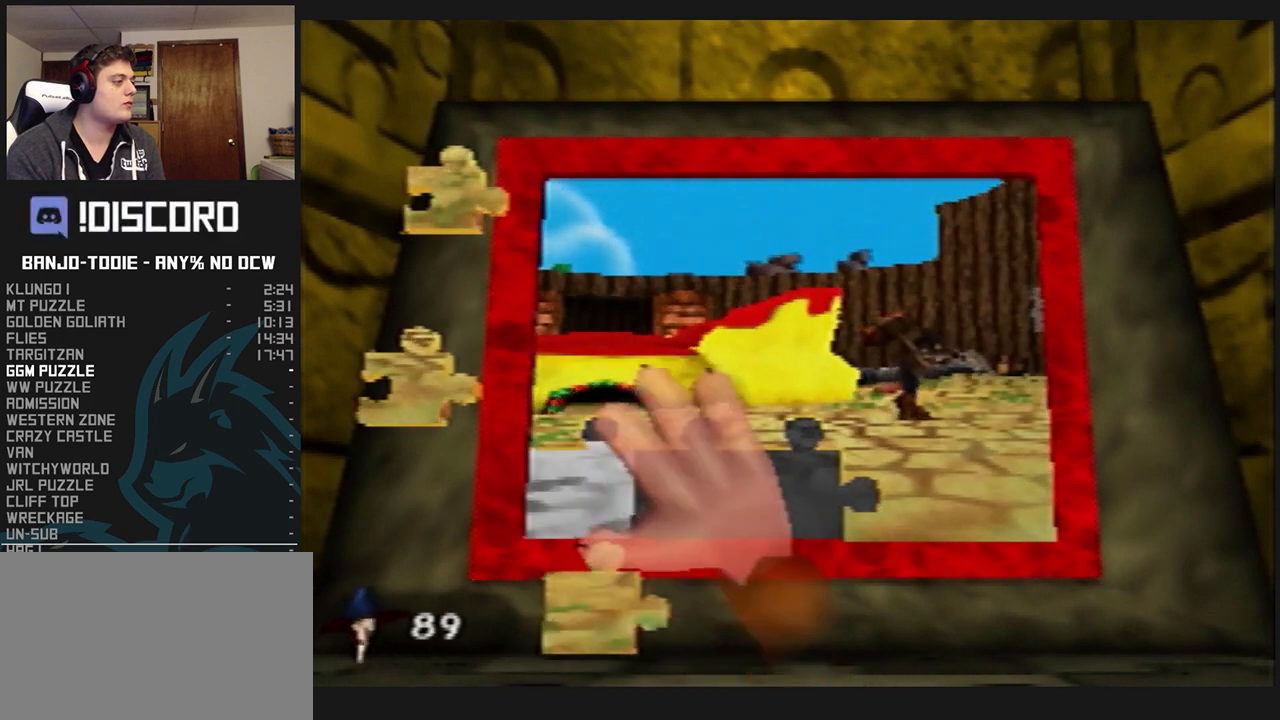
{"buttons": ["L1"], "left_stick": "up", "events": [[300, "A", "down"], [300, "left_stick", "up"], [333, "A", "up"]]}
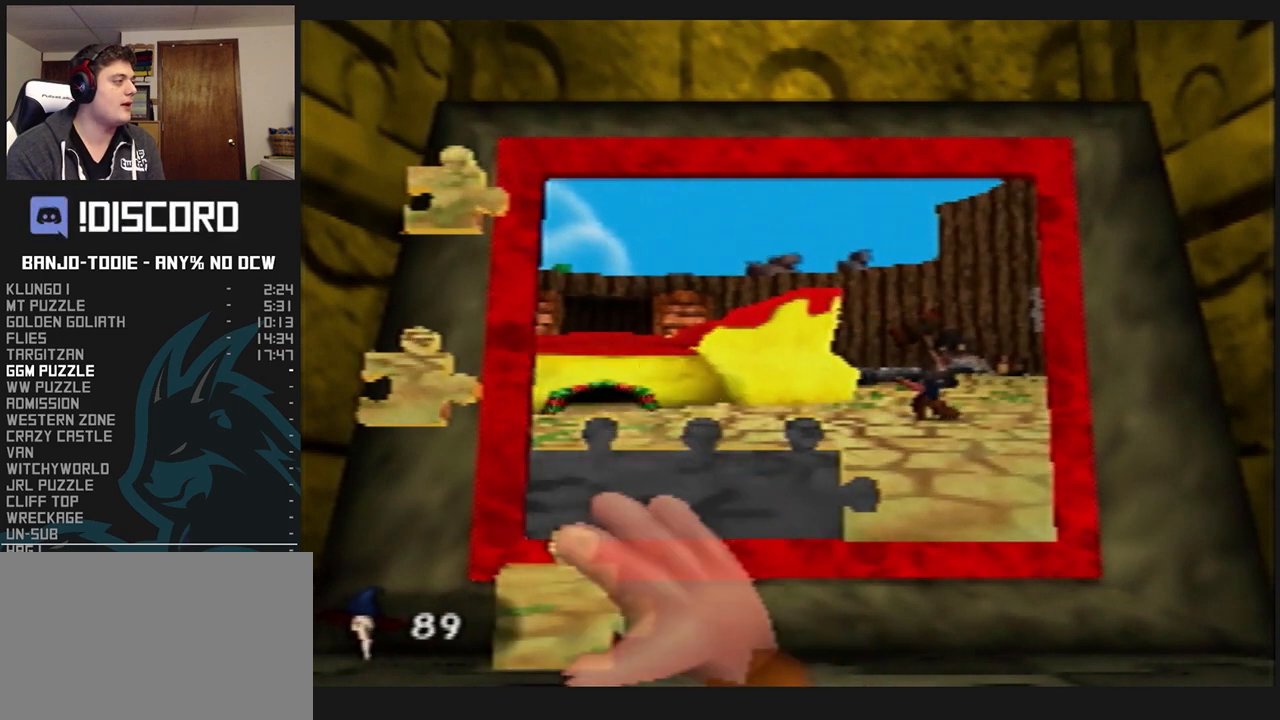
{"buttons": ["L1"], "left_stick": "up-left", "events": [[133, "left_stick", "center"], [167, "A", "down"], [233, "A", "up"], [300, "A", "down"], [367, "A", "up"], [400, "A", "down"], [433, "left_stick", "up-left"], [467, "A", "up"]]}
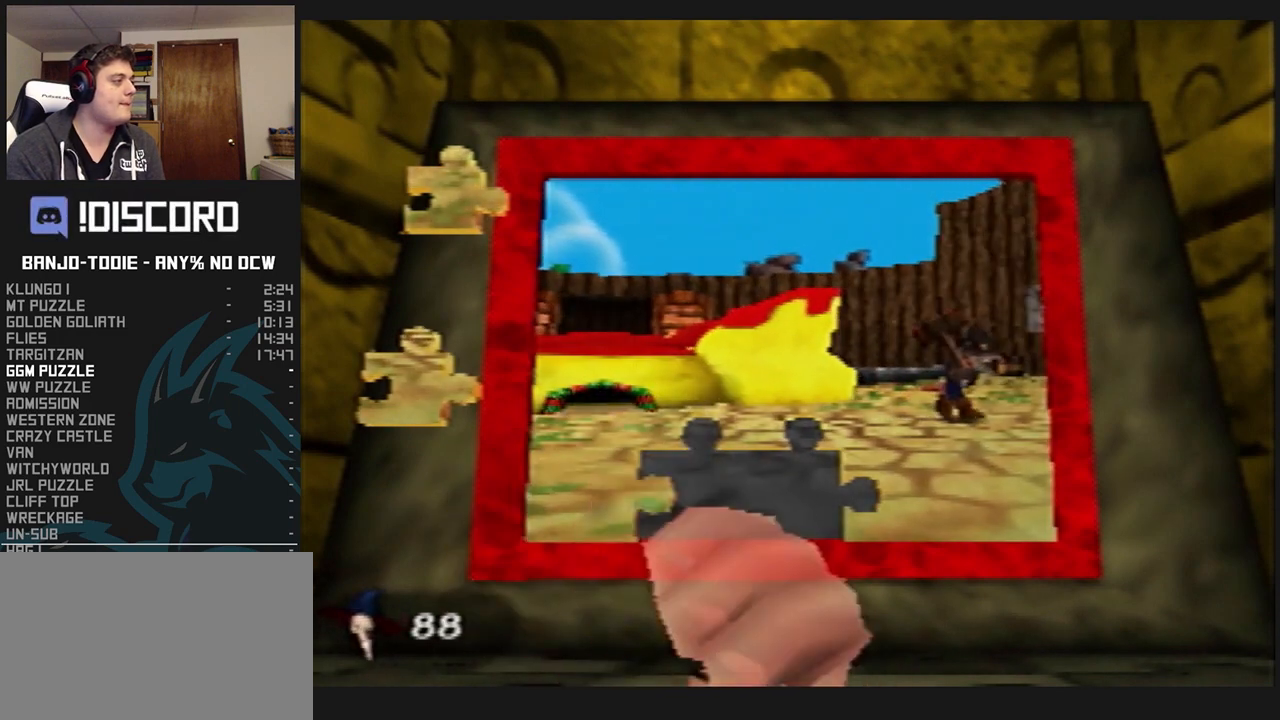
{"buttons": ["L1"], "left_stick": "left", "events": [[433, "left_stick", "left"]]}
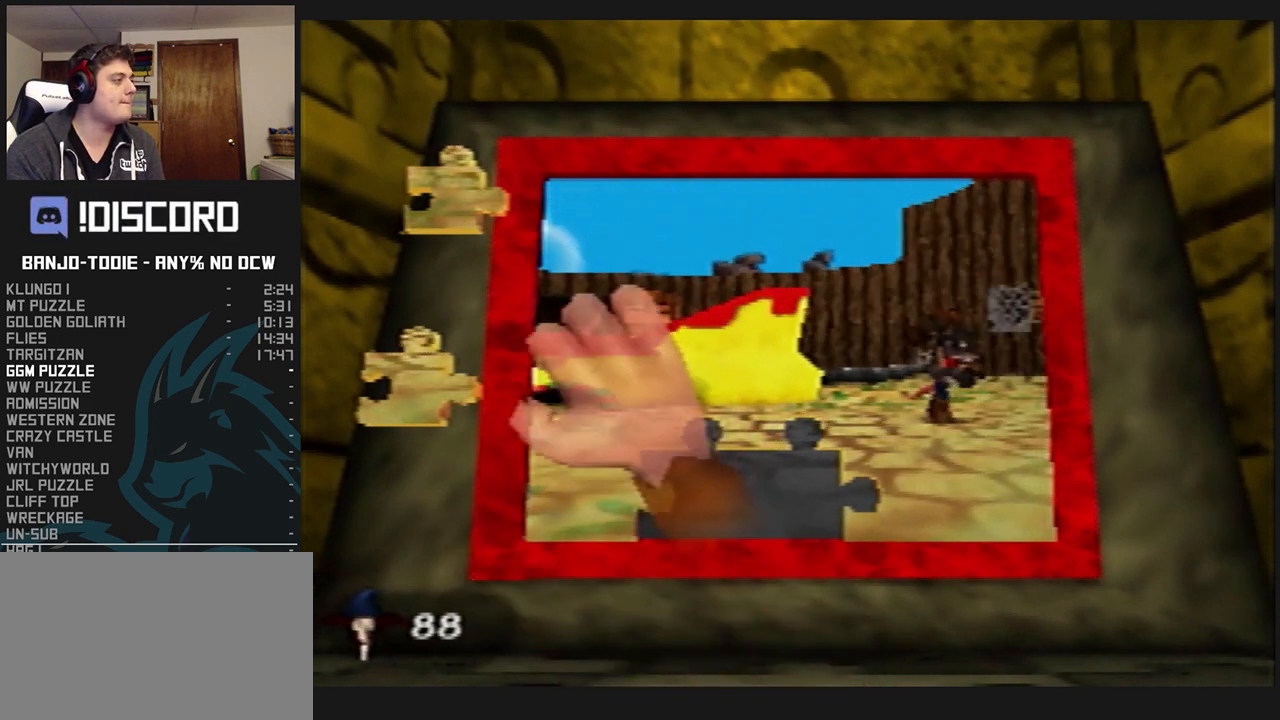
{"buttons": ["L1"], "left_stick": "down-right", "events": [[100, "A", "down"], [167, "left_stick", "down-right"], [200, "A", "up"]]}
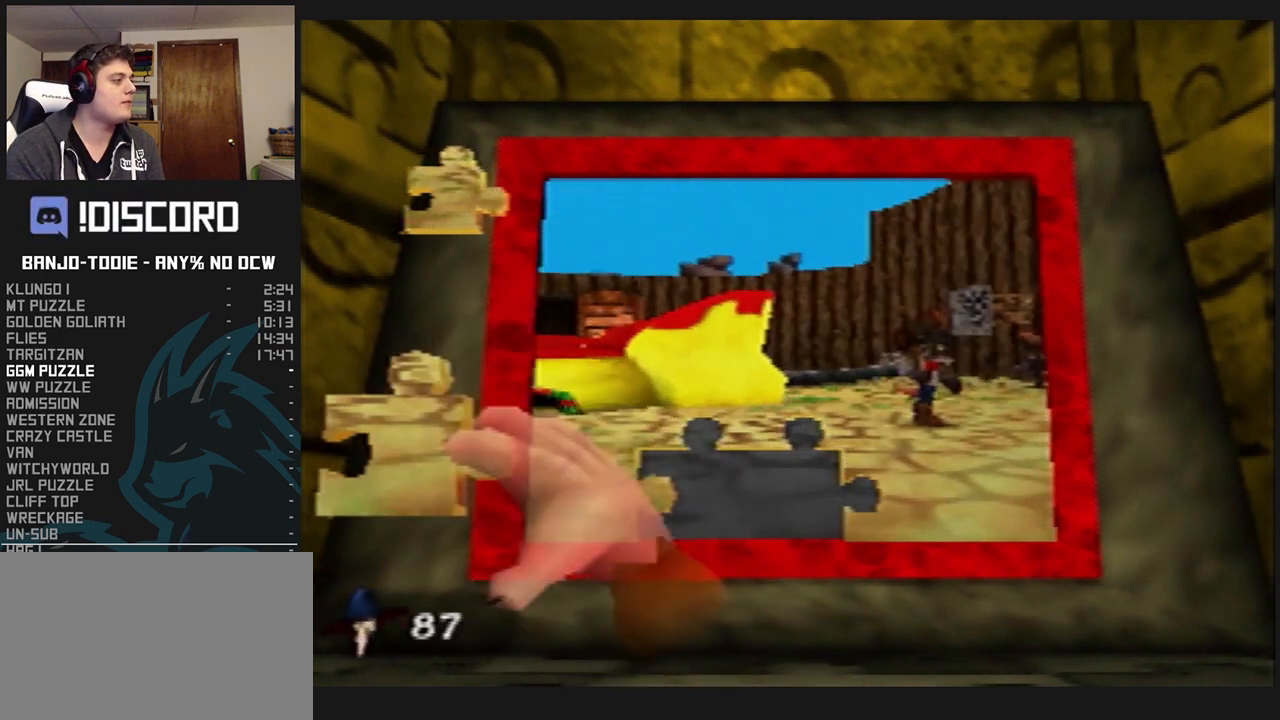
{"buttons": ["L1"], "left_stick": "center", "events": [[33, "left_stick", "right"], [133, "left_stick", "up-right"], [300, "A", "down"], [333, "A", "up"], [333, "left_stick", "center"], [400, "A", "down"], [467, "A", "up"]]}
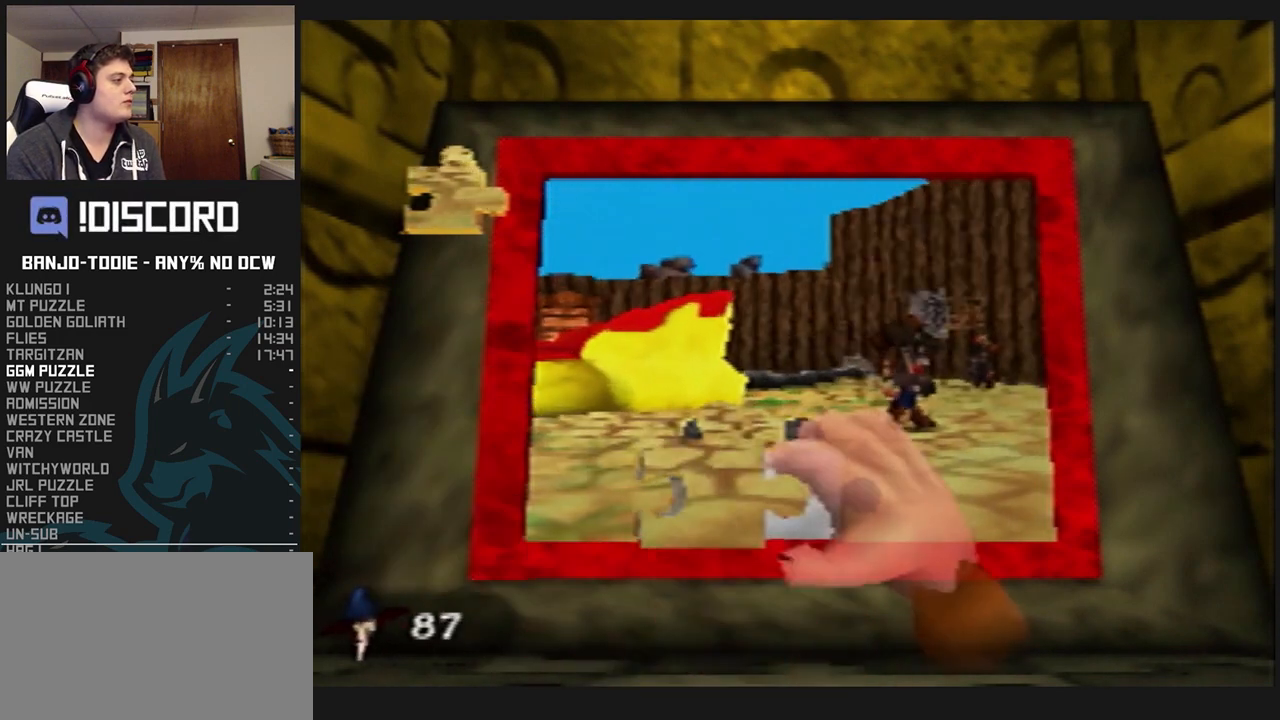
{"buttons": ["A", "L1"], "left_stick": "center", "events": [[33, "A", "down"], [67, "A", "up"], [200, "left_stick", "up-left"], [267, "left_stick", "left"], [467, "A", "down"], [500, "left_stick", "center"]]}
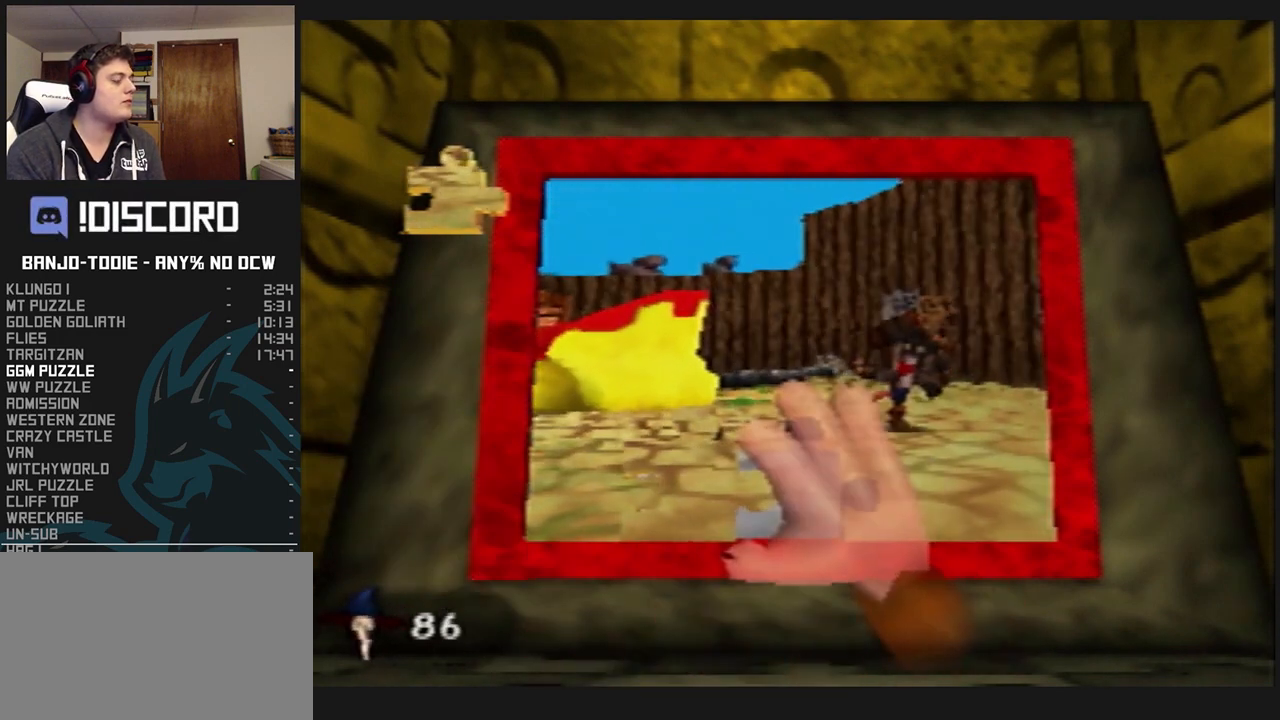
{"buttons": ["A", "L1"], "left_stick": "center", "events": [[67, "A", "up"], [100, "left_stick", "down-right"], [167, "left_stick", "right"], [433, "A", "down"], [467, "left_stick", "center"]]}
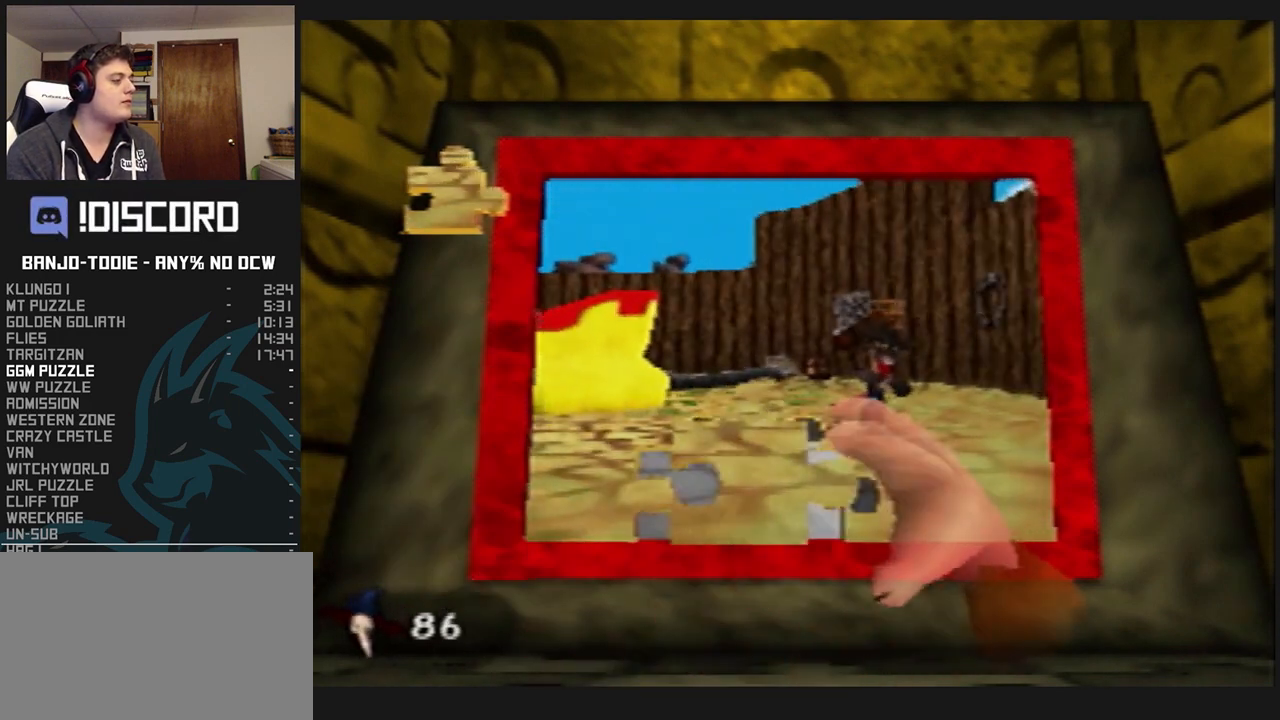
{"buttons": ["L1"], "left_stick": "up-left", "events": [[33, "A", "up"], [100, "A", "down"], [167, "A", "up"], [167, "left_stick", "up-left"], [233, "A", "down"], [300, "A", "up"]]}
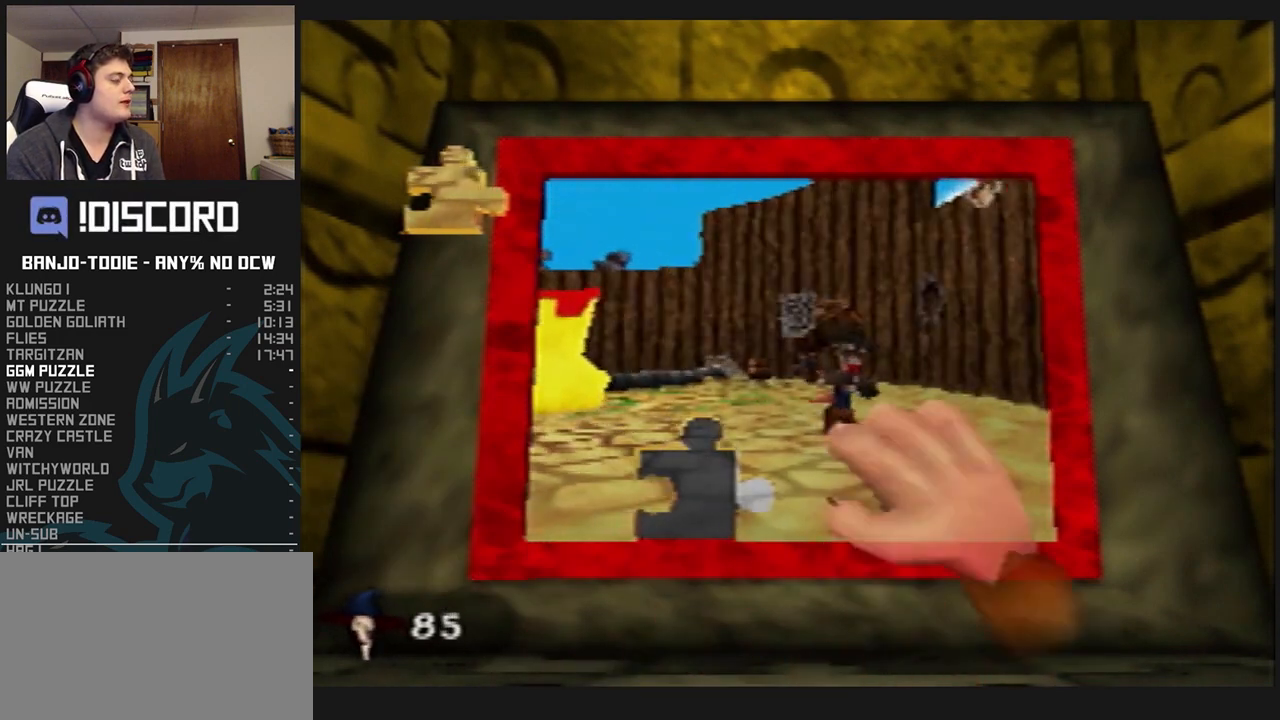
{"buttons": ["L1"], "left_stick": "up-left", "events": []}
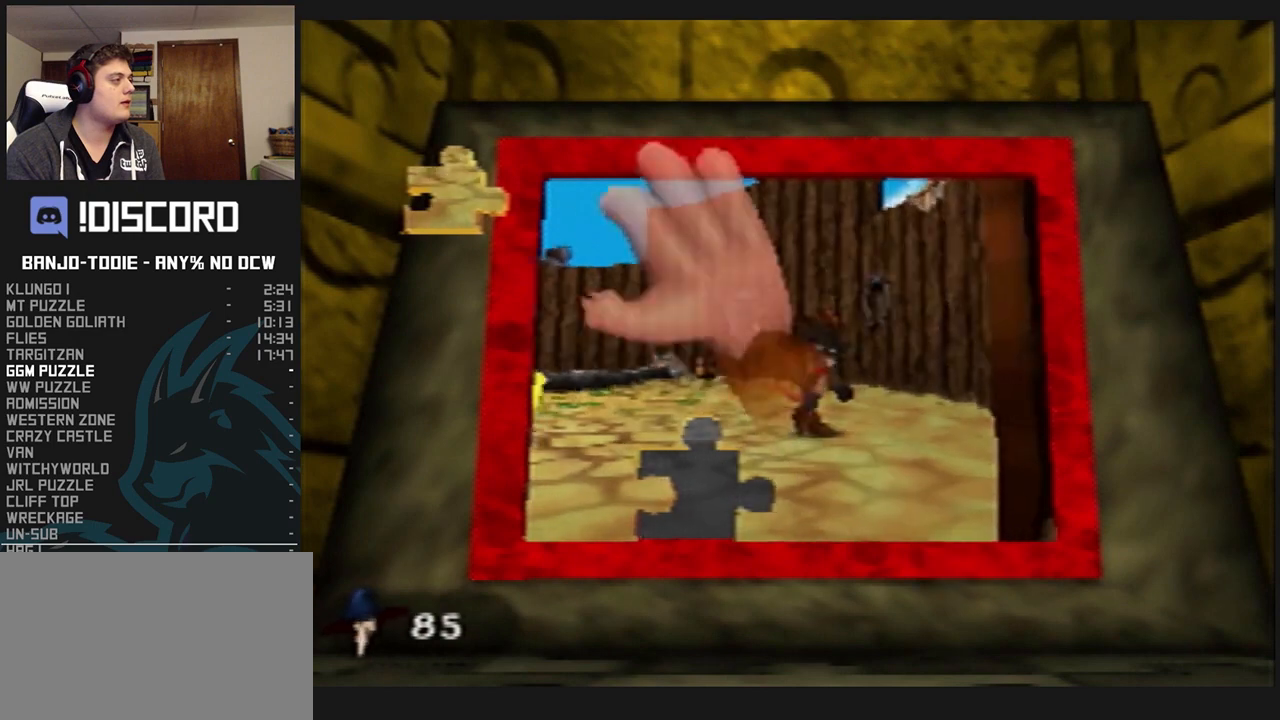
{"buttons": ["L1"], "left_stick": "down-right", "events": [[100, "A", "down"], [133, "left_stick", "down-right"], [167, "A", "up"]]}
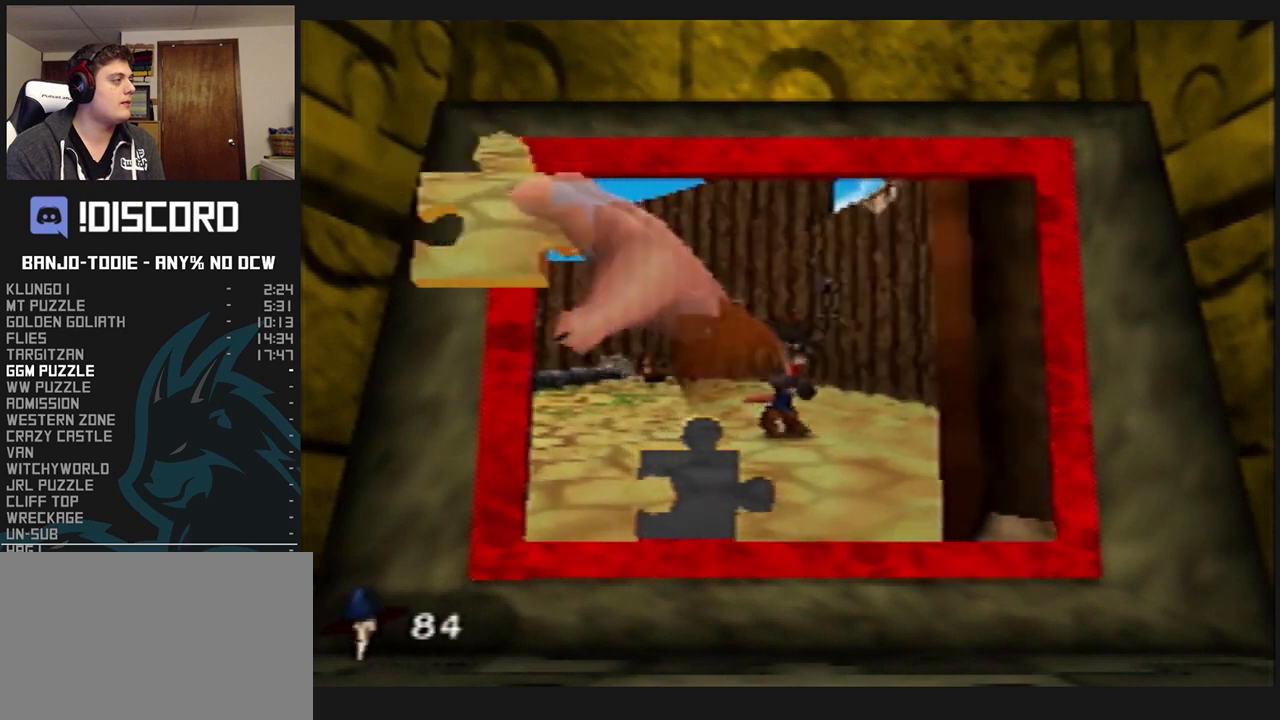
{"buttons": ["L1"], "left_stick": "center", "events": [[267, "A", "down"], [267, "left_stick", "down-left"], [300, "A", "up"], [333, "left_stick", "center"], [367, "A", "down"], [433, "A", "up"]]}
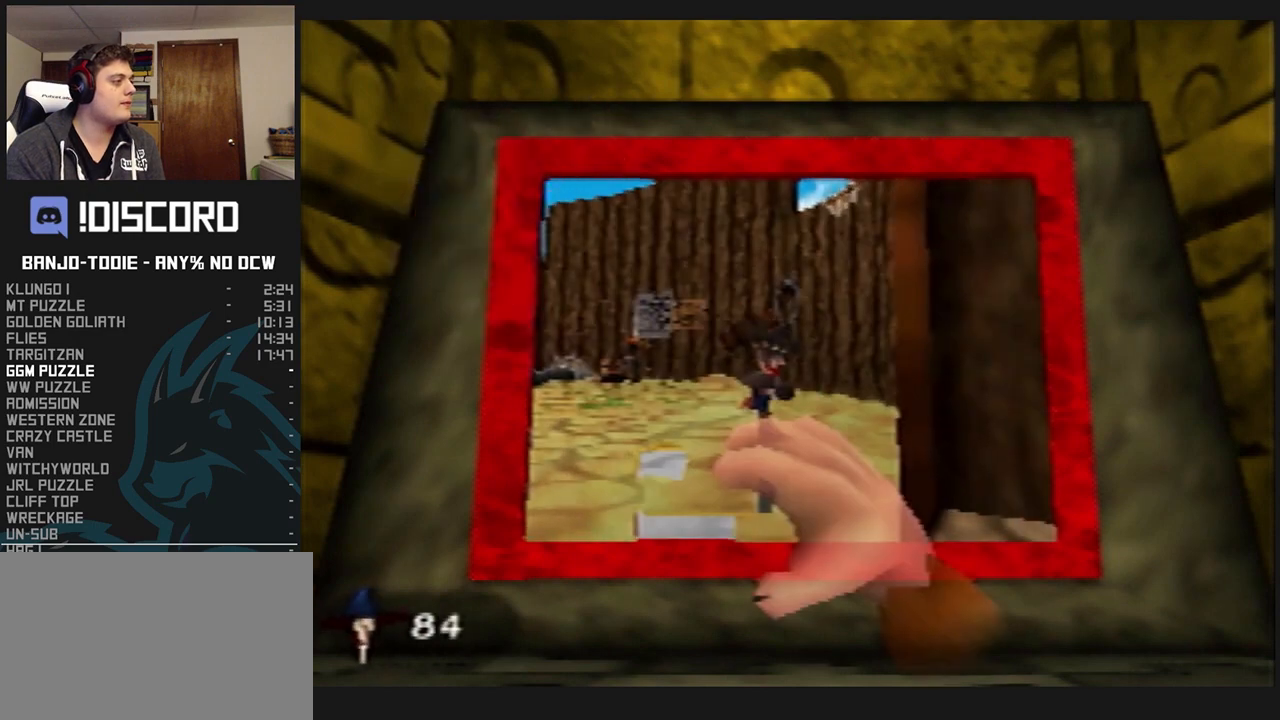
{"buttons": ["A", "B", "L1"], "left_stick": "center", "events": [[33, "A", "down"], [67, "A", "up"], [133, "A", "down"], [233, "B", "down"]]}
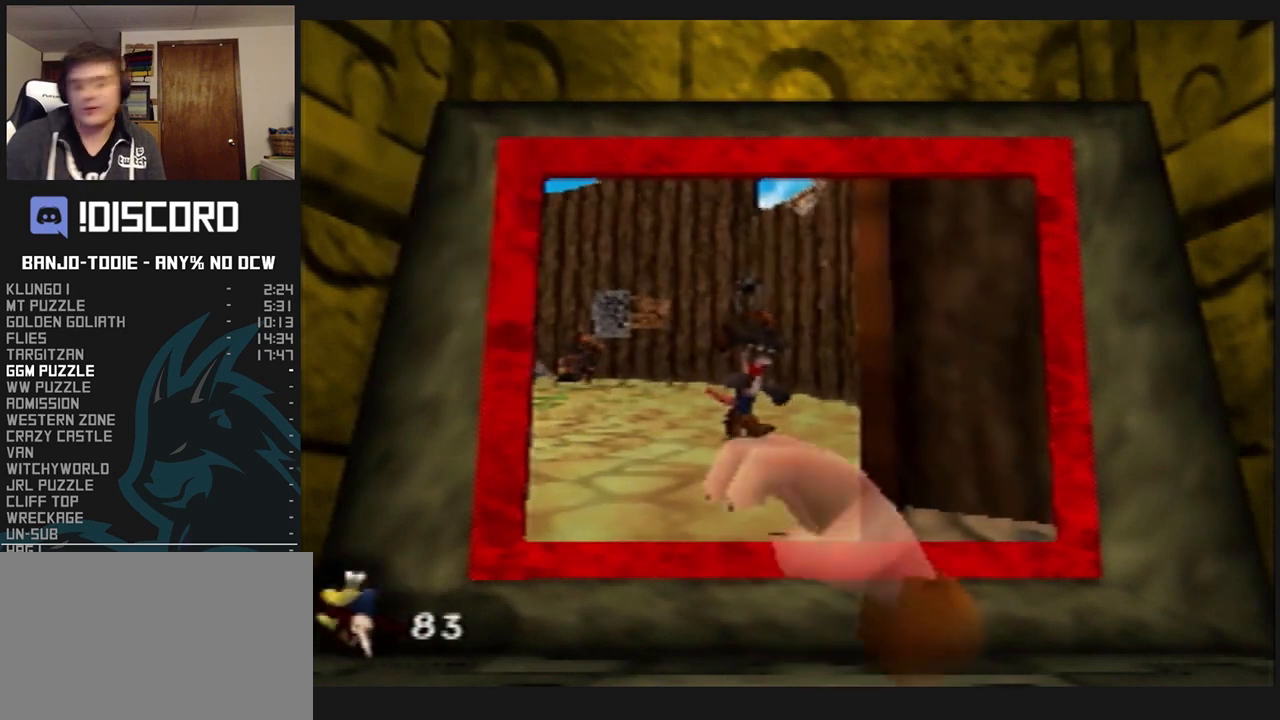
{"buttons": ["A", "B", "L1"], "left_stick": "center", "events": []}